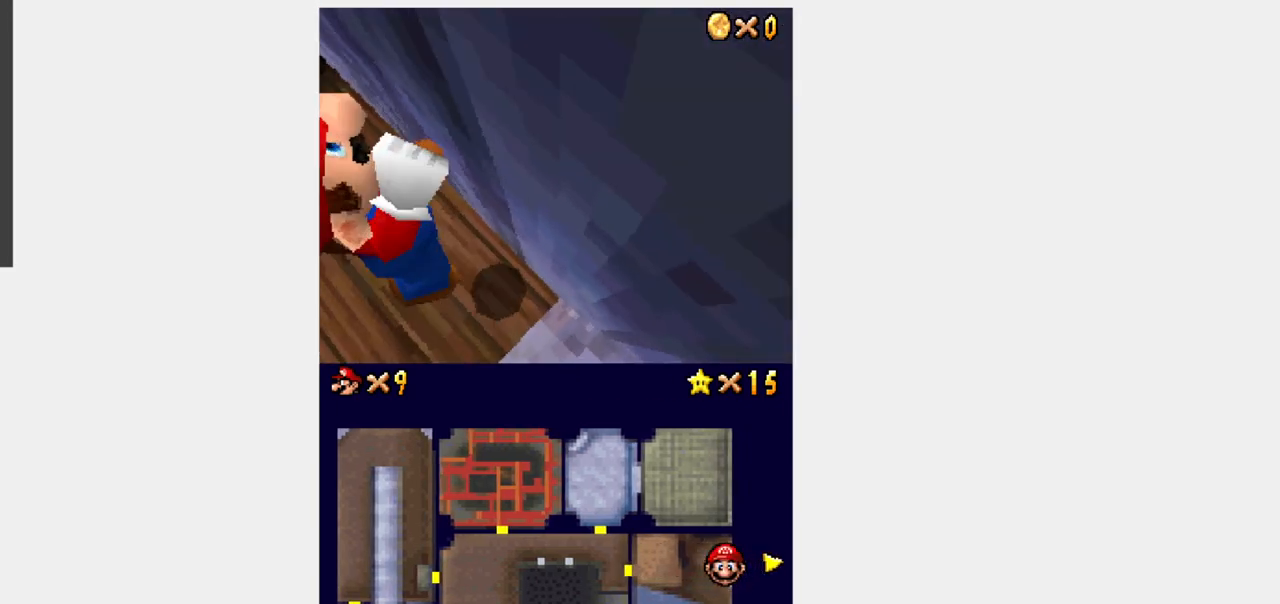
Gameplay with a controller (Nintendo layout); each line is a JSON object with the inputs held at the frame after it. "events" lists button and stick changes between this image and that frame as [ms after this image, input, new state], when the widget could be followed in between. Not read: L3 R3.
{"buttons": ["B", "Y", "DPAD_UP"]}
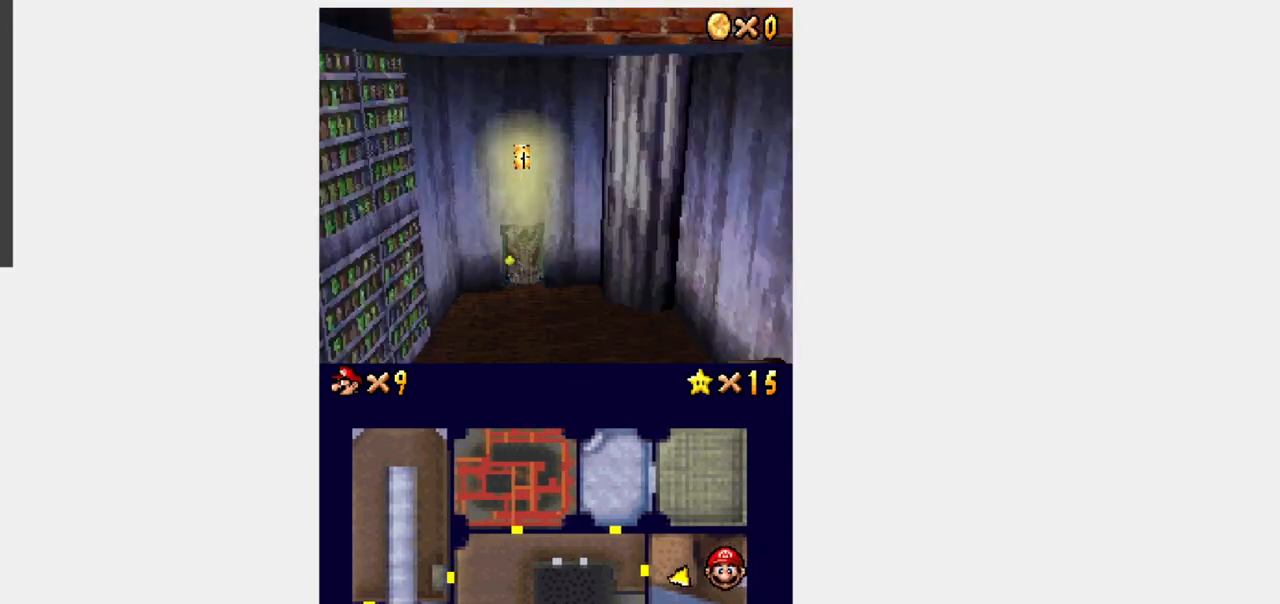
{"buttons": ["Y", "DPAD_UP", "DPAD_RIGHT"], "events": [[133, "DPAD_RIGHT", "down"], [267, "DPAD_RIGHT", "up"], [383, "B", "up"], [433, "DPAD_RIGHT", "down"]]}
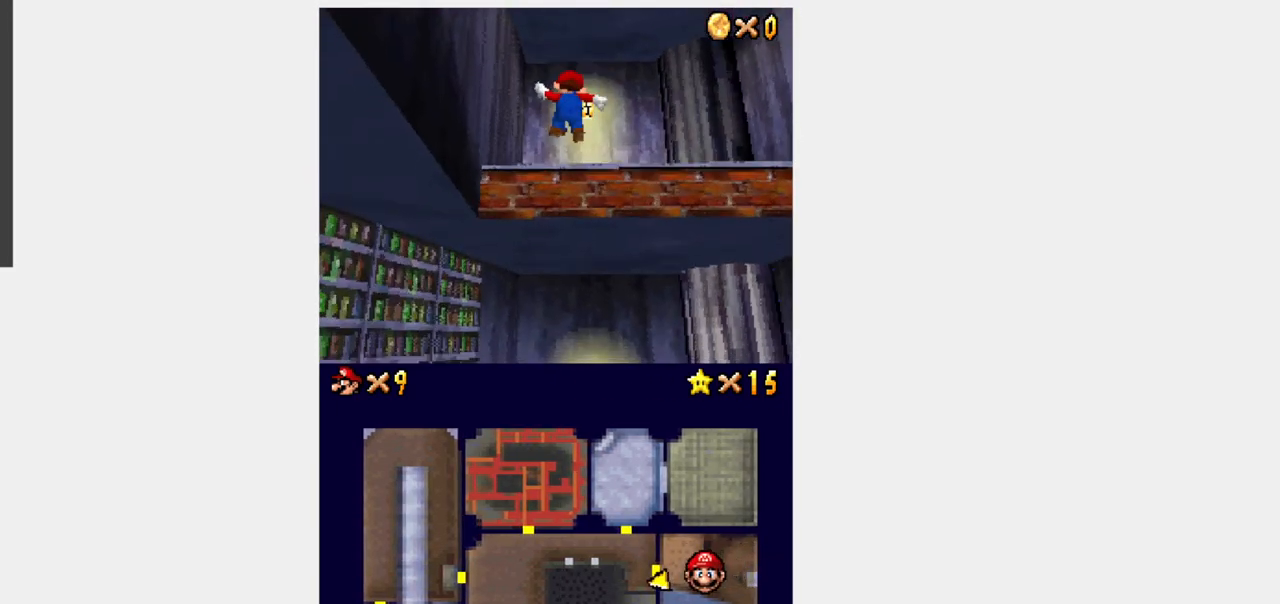
{"buttons": ["Y", "DPAD_UP", "DPAD_RIGHT"], "events": [[17, "DPAD_RIGHT", "up"], [167, "DPAD_RIGHT", "down"], [417, "DPAD_RIGHT", "up"], [433, "DPAD_RIGHT", "down"]]}
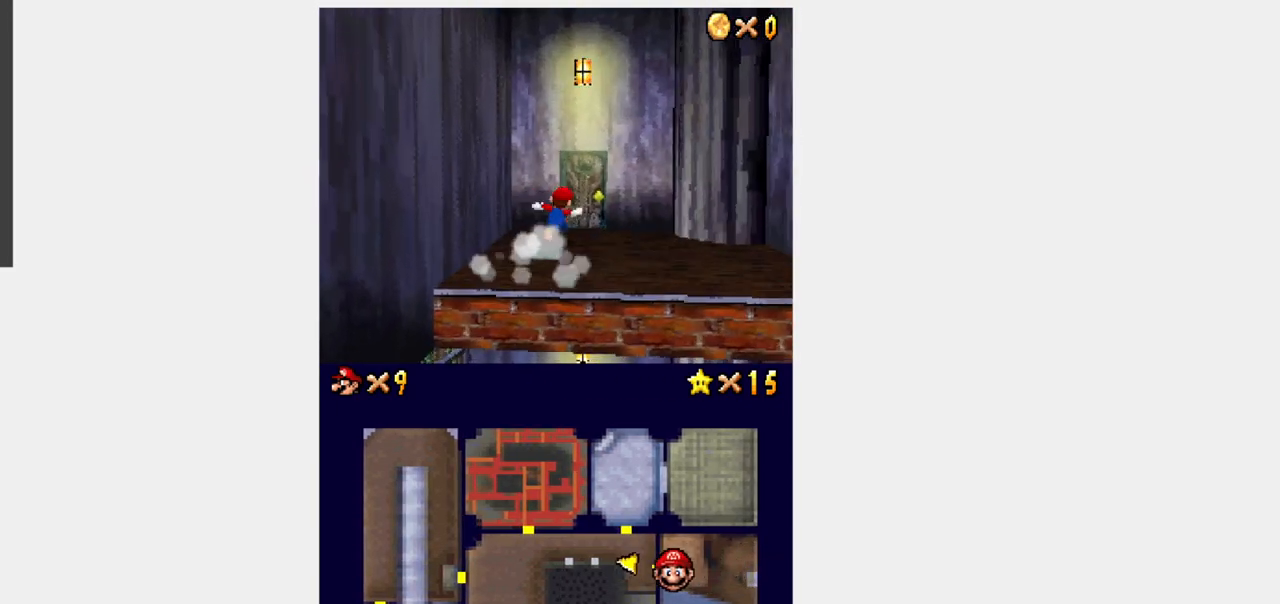
{"buttons": [], "events": [[17, "DPAD_RIGHT", "up"], [383, "DPAD_UP", "up"], [400, "Y", "up"]]}
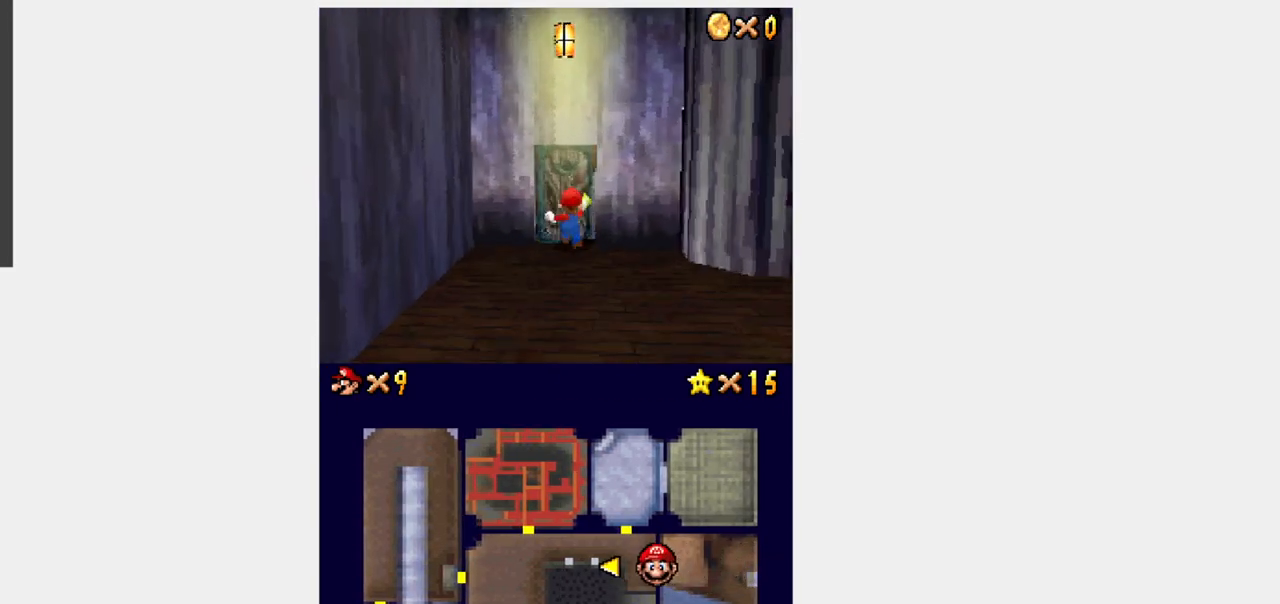
{"buttons": [], "events": []}
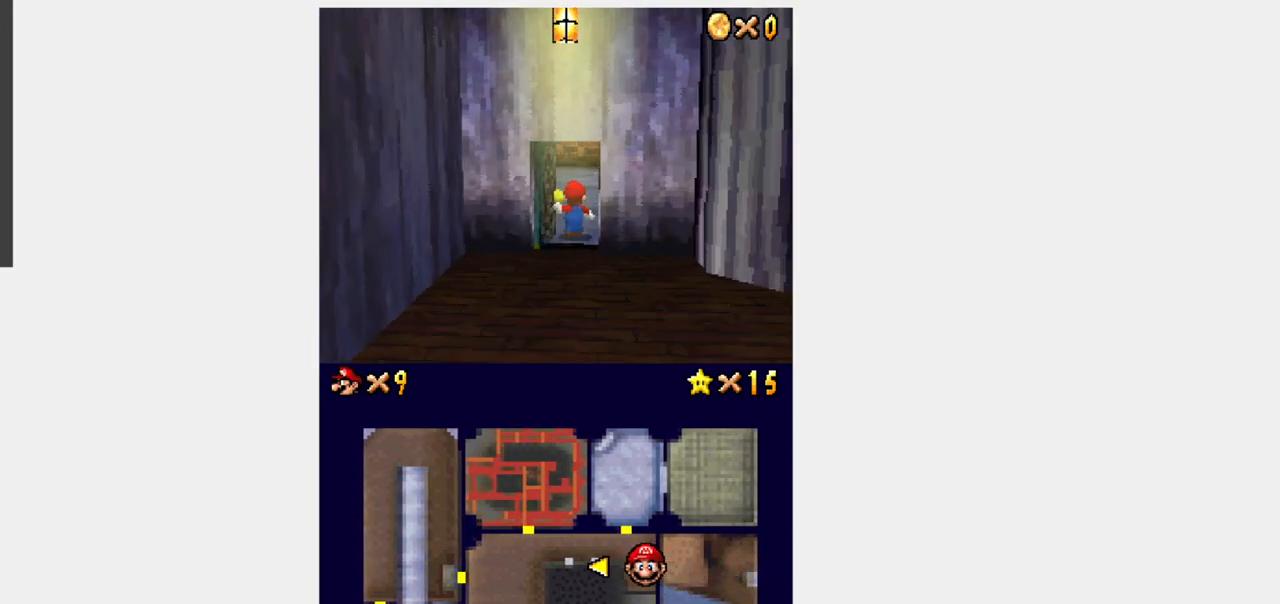
{"buttons": ["Y", "DPAD_RIGHT"], "events": [[267, "DPAD_RIGHT", "down"], [267, "Y", "down"]]}
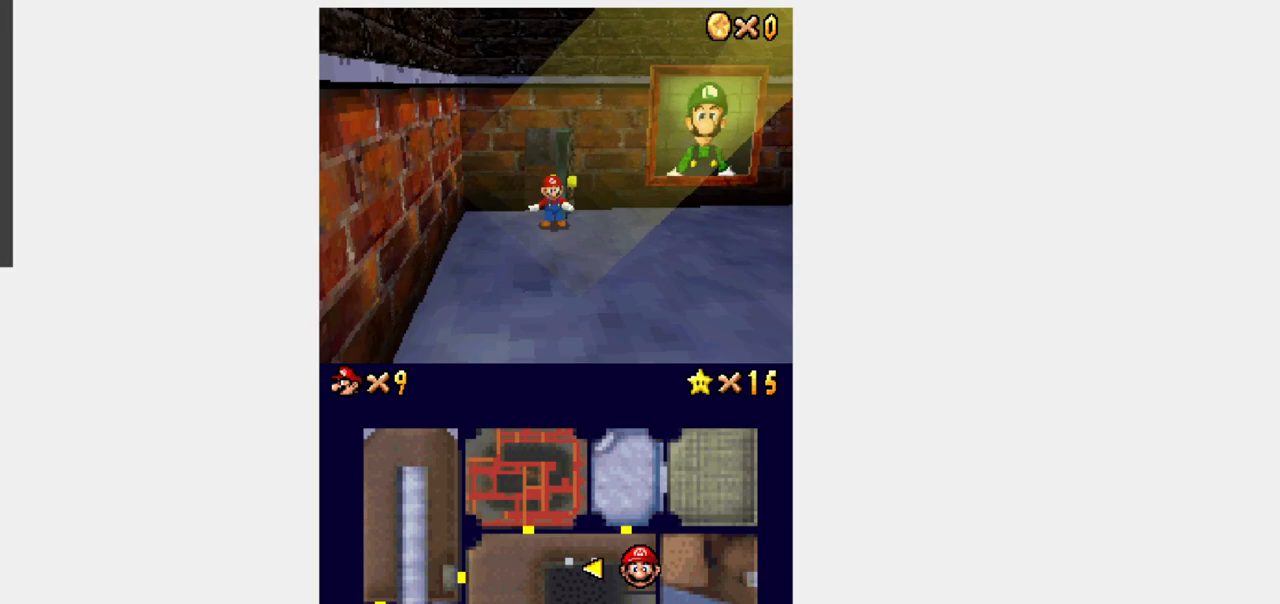
{"buttons": ["Y", "DPAD_RIGHT"], "events": []}
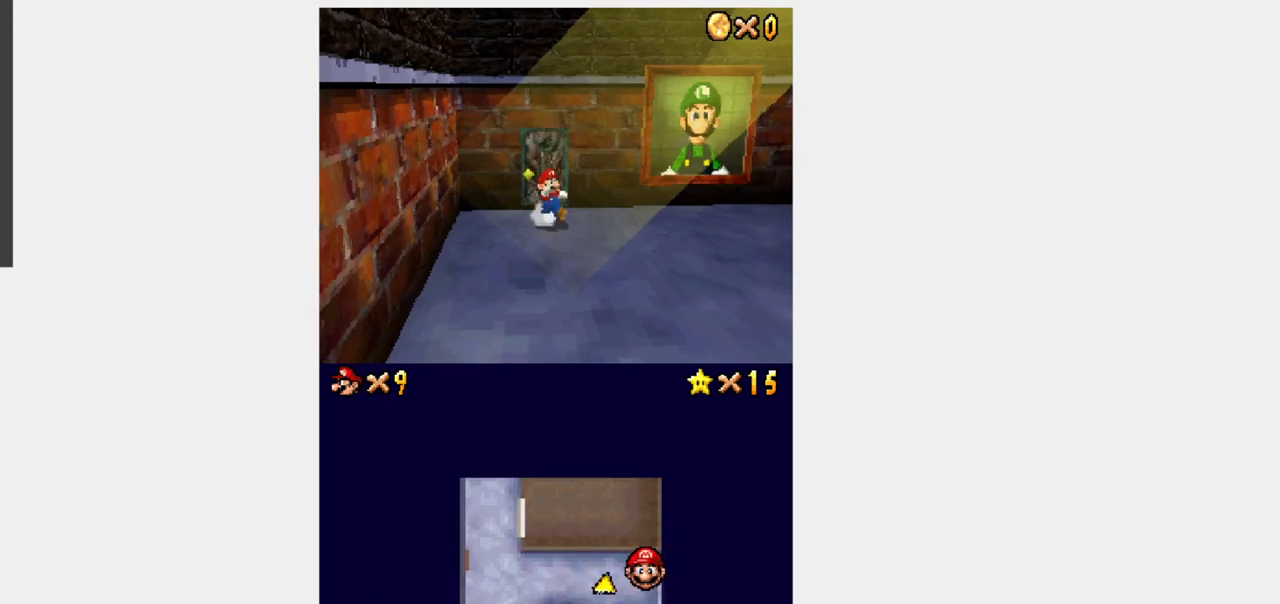
{"buttons": ["Y", "R1", "DPAD_UP", "DPAD_RIGHT"], "events": [[167, "DPAD_UP", "down"], [267, "DPAD_RIGHT", "up"], [400, "DPAD_RIGHT", "down"], [433, "DPAD_RIGHT", "up"], [500, "DPAD_RIGHT", "down"], [500, "R1", "down"]]}
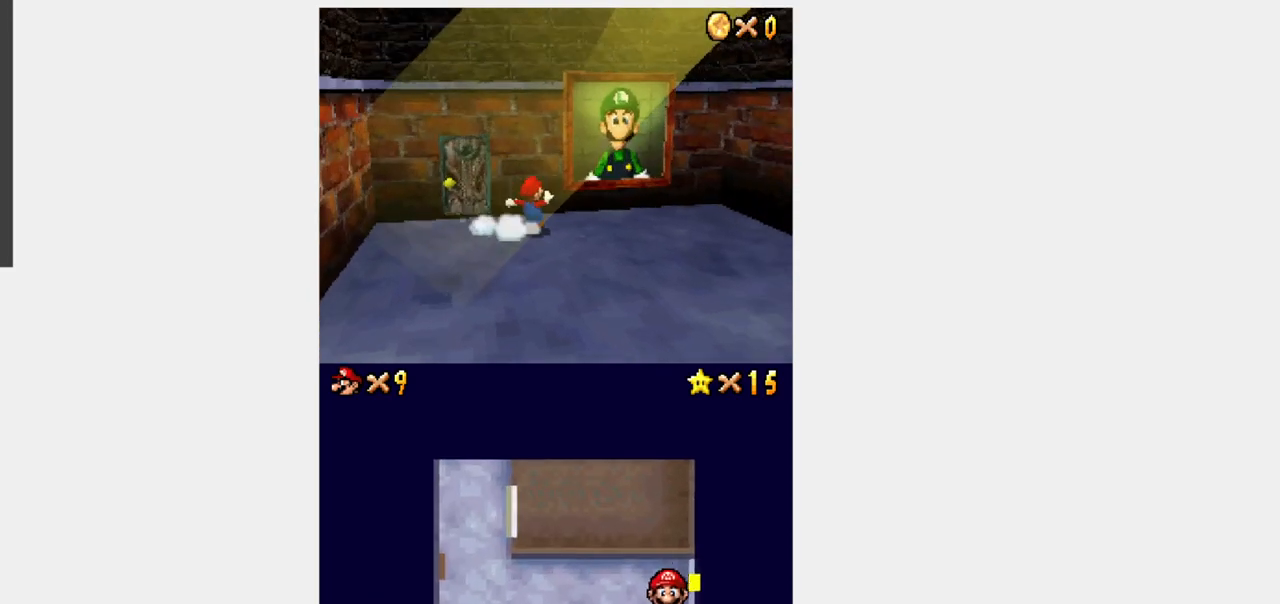
{"buttons": ["B", "Y", "R1", "DPAD_UP", "DPAD_RIGHT"], "events": [[33, "B", "down"]]}
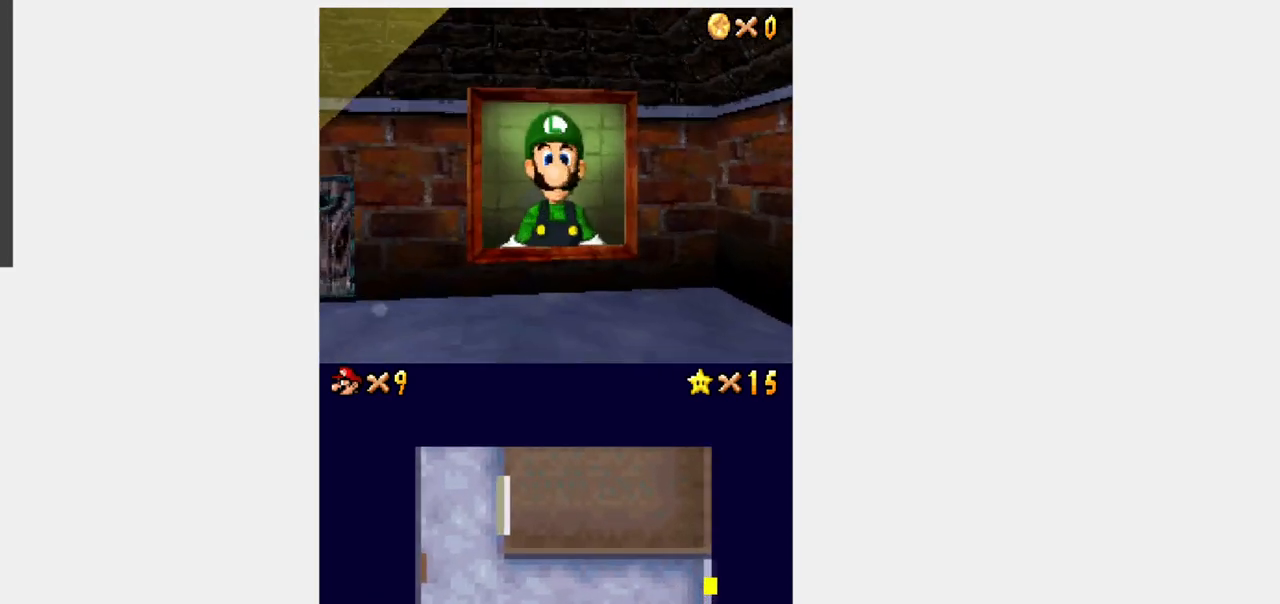
{"buttons": [], "events": [[17, "B", "up"], [33, "R1", "up"], [200, "DPAD_RIGHT", "up"], [267, "DPAD_UP", "up"], [267, "Y", "up"]]}
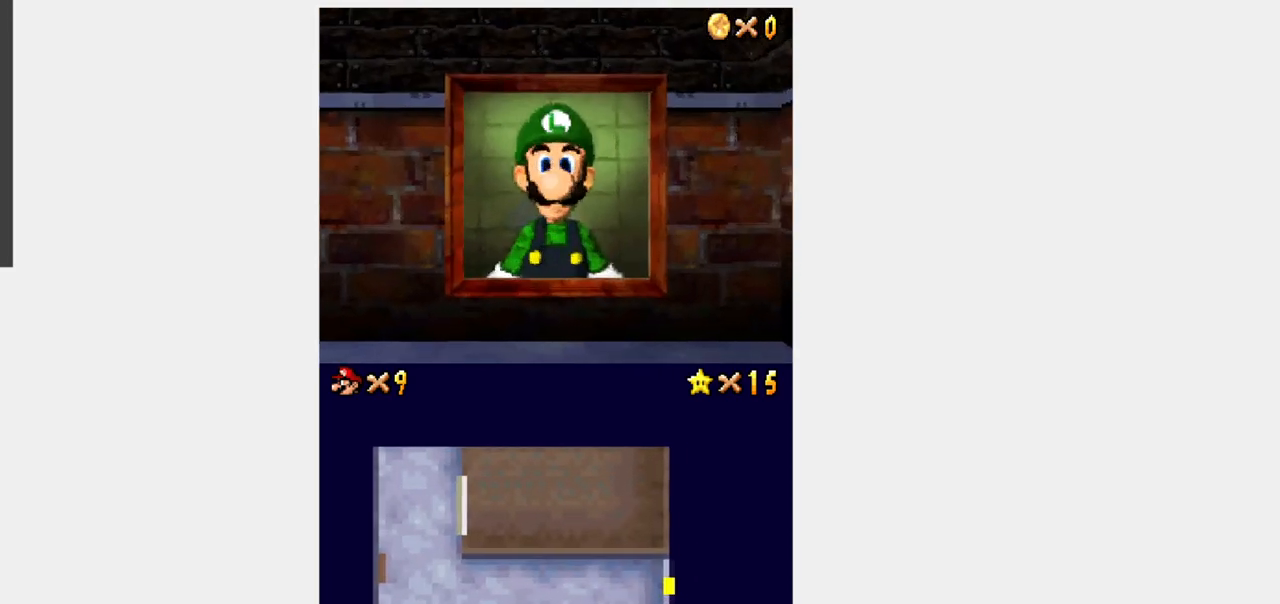
{"buttons": [], "events": []}
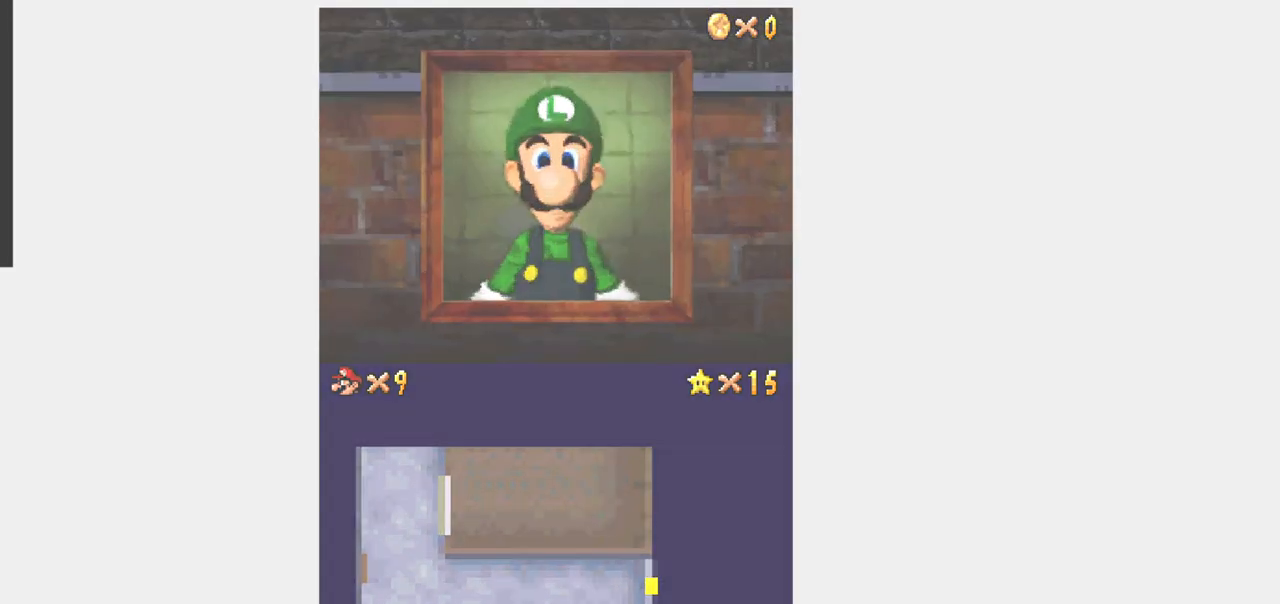
{"buttons": [], "events": []}